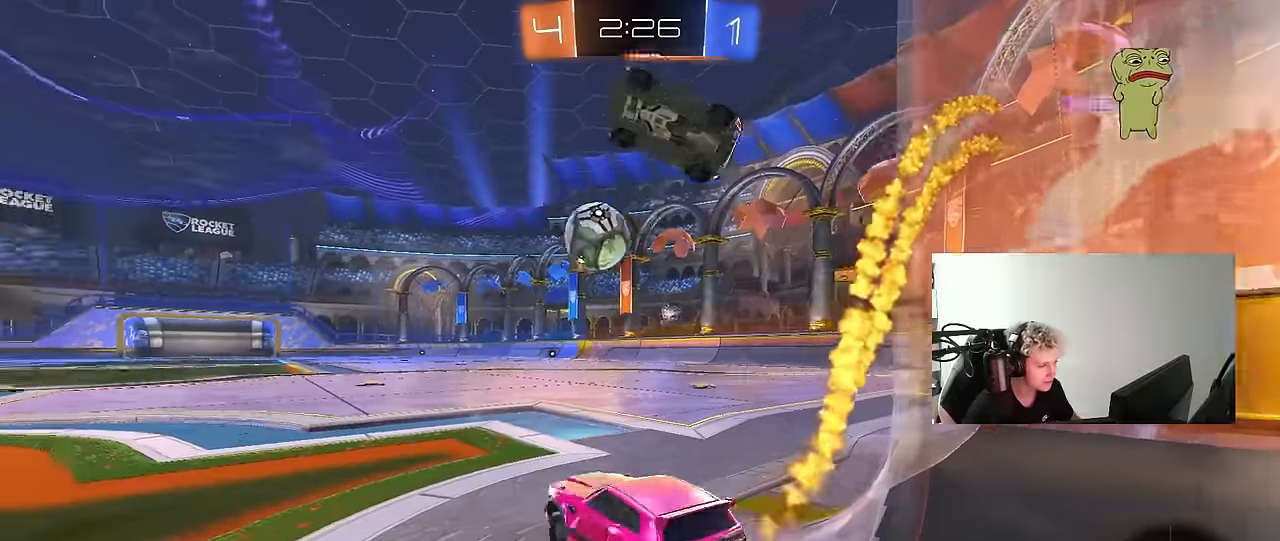
Gameplay with keyboard and mouse; each line is a JSON object with the keys and mouse buttons held at the frame after it. "events" lists presses ("down") and releases ("up") of "1", "2", "3", "4", "5", "a", "alt", "c", "caps_lock", "ctrl", "d", "e", "f", "g", "q", "r", "s", "shift", "space", "t", "tab", "v", "w", "x", "z", "mouse_left", "mouse_wheel" and "mouse_right" between this image and that frame as [ms after this image, input, new state], when the widget could be followed in between. "mouse_left", "mouse_wheel", "mouse_right" = the "left", "wheel", "right" buttons of the "mouse" list. No other keys are recorded. "wheel" means that the mouse wheel is clicked or scrolled. "mouse_move" is the direction in which the mouse moves at that frame (one of eight, or "still"), when it could be read.
{"keys": ["a", "w"], "mouse": [], "mouse_move": "still", "events": [[16, "d", "up"], [16, "w", "up"], [50, "a", "down"], [100, "mouse_left", "up"], [200, "w", "down"]]}
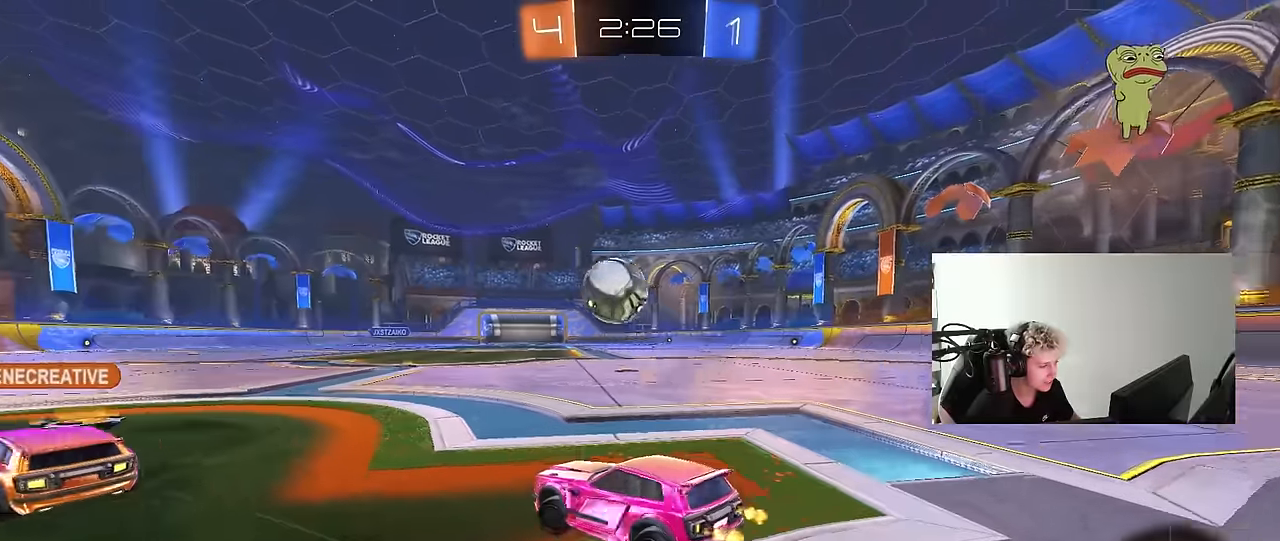
{"keys": ["w"], "mouse": [], "mouse_move": "still", "events": [[33, "a", "up"], [216, "d", "down"], [300, "d", "up"], [400, "a", "down"], [500, "a", "up"]]}
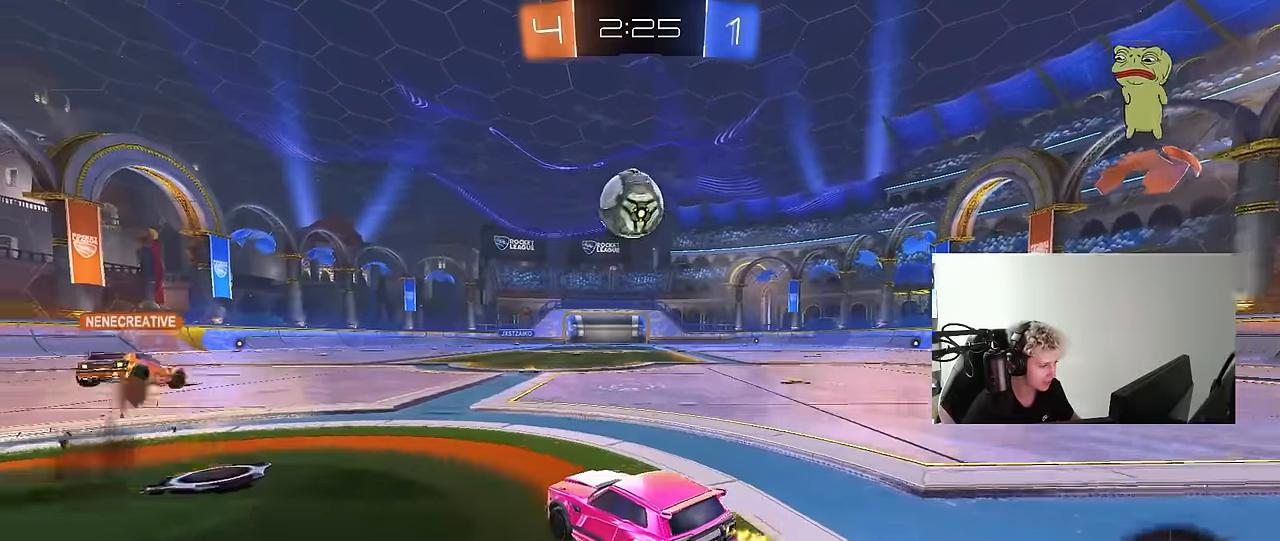
{"keys": ["w"], "mouse": ["left"], "mouse_move": "still", "events": [[283, "a", "down"], [366, "a", "up"], [466, "mouse_left", "down"]]}
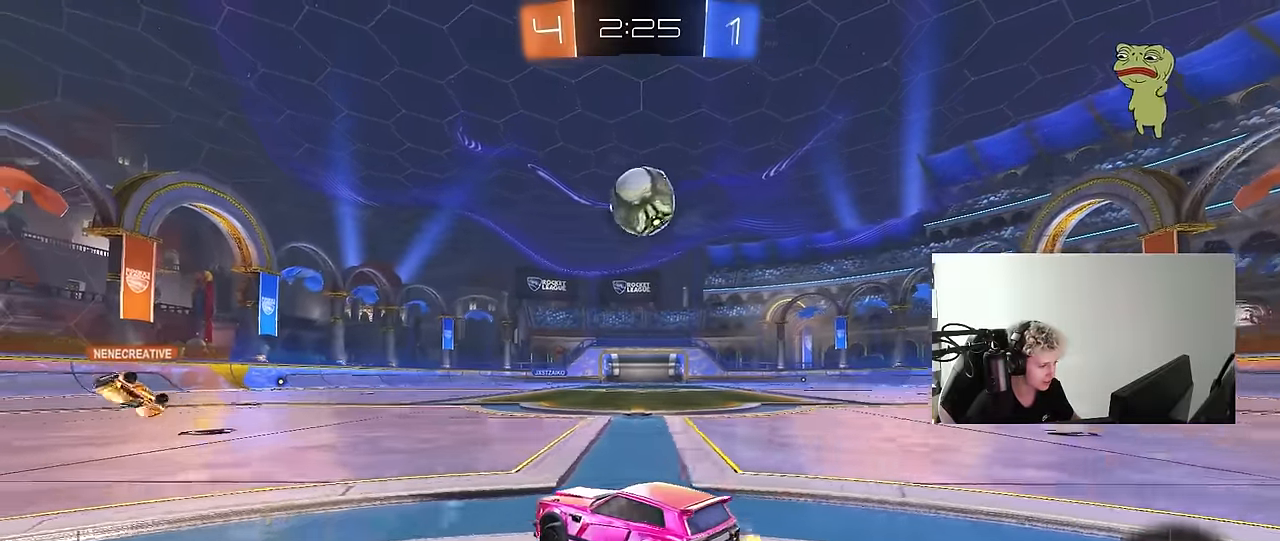
{"keys": ["d", "w"], "mouse": [], "mouse_move": "still", "events": [[66, "d", "down"], [200, "d", "up"], [250, "mouse_left", "up"], [433, "d", "down"]]}
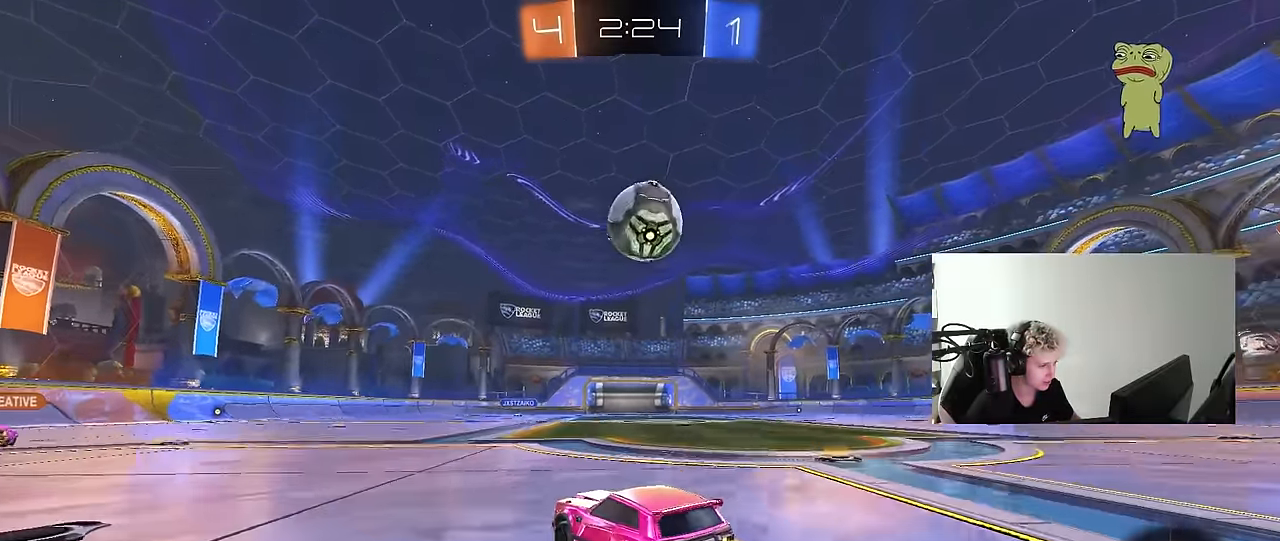
{"keys": ["a", "space", "w"], "mouse": ["left"], "mouse_move": "right", "events": [[33, "d", "up"], [33, "mouse_left", "down"], [216, "mouse_left", "up"], [300, "d", "down"], [350, "mouse_left", "down"], [400, "mouse_right", "down"], [450, "space", "down"], [500, "a", "down"], [500, "d", "up"], [500, "mouse_right", "up"]]}
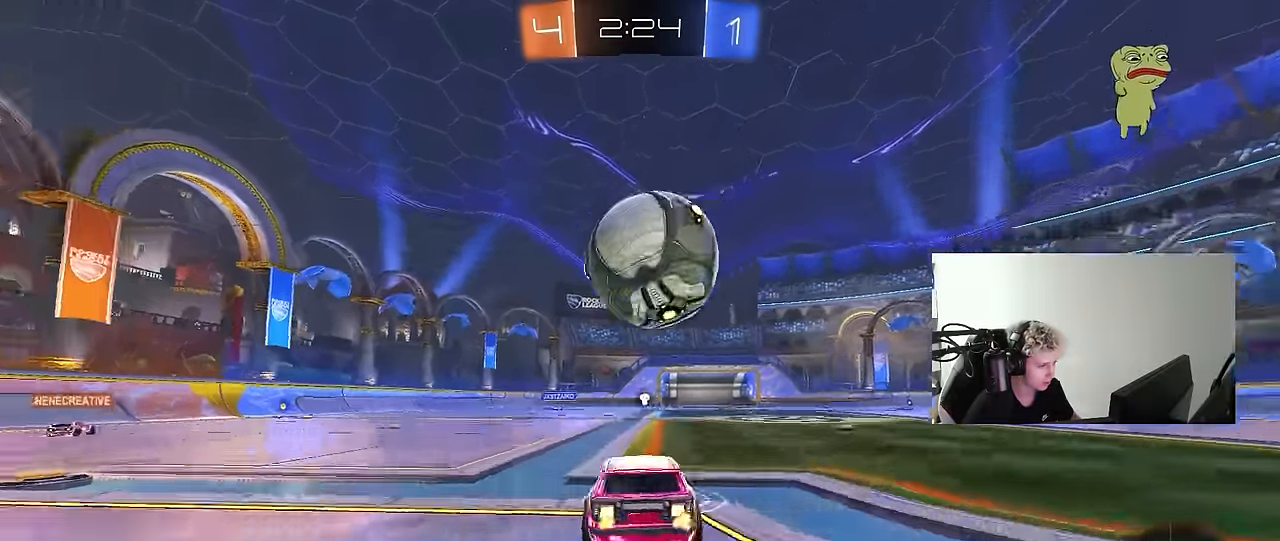
{"keys": ["a", "s", "shift"], "mouse": [], "mouse_move": "still", "events": [[50, "shift", "down"], [83, "space", "up"], [133, "mouse_right", "down"], [183, "s", "down"], [183, "w", "up"], [283, "mouse_right", "up"], [316, "mouse_left", "up"]]}
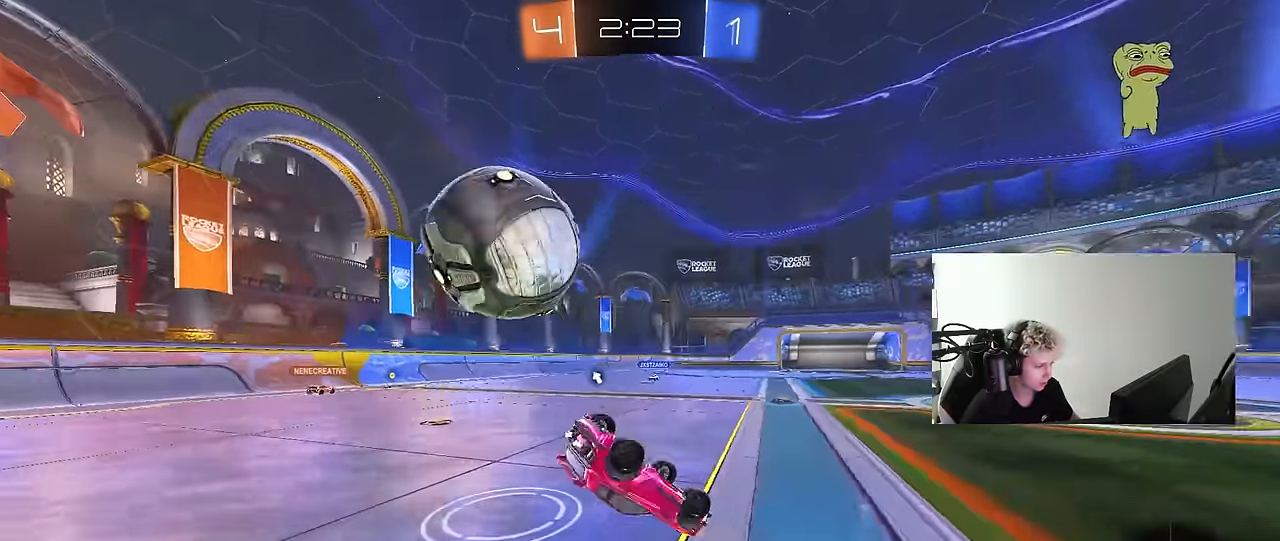
{"keys": ["a", "w"], "mouse": [], "mouse_move": "still", "events": [[66, "s", "up"], [150, "space", "down"], [200, "s", "down"], [350, "s", "up"], [350, "space", "up"], [433, "shift", "up"], [433, "w", "down"]]}
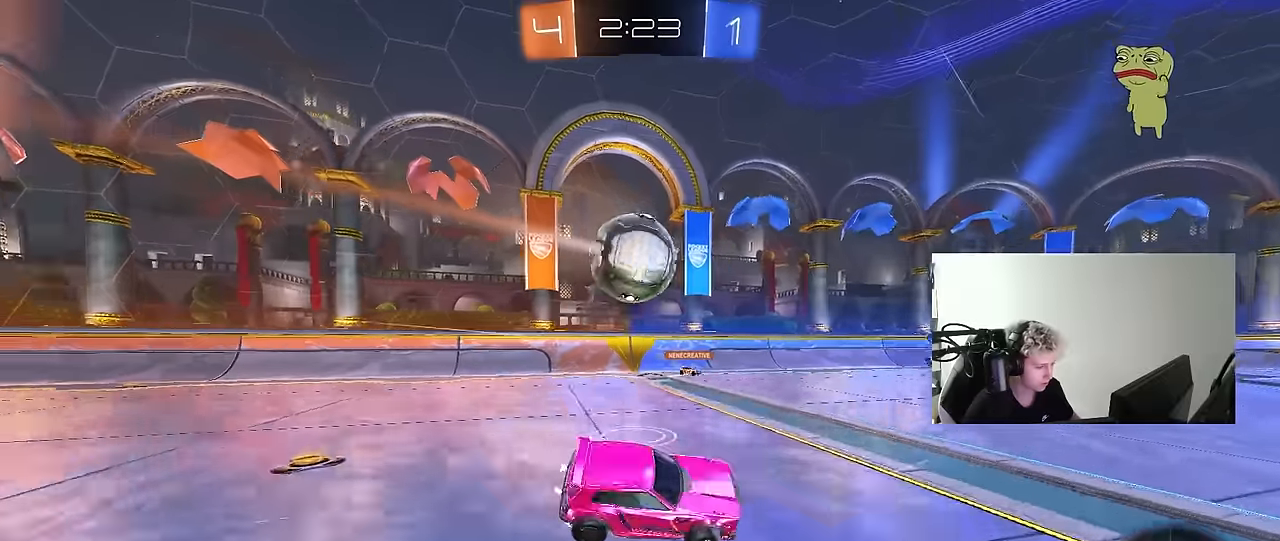
{"keys": ["a", "w"], "mouse": [], "mouse_move": "still", "events": [[400, "shift", "down"], [500, "shift", "up"]]}
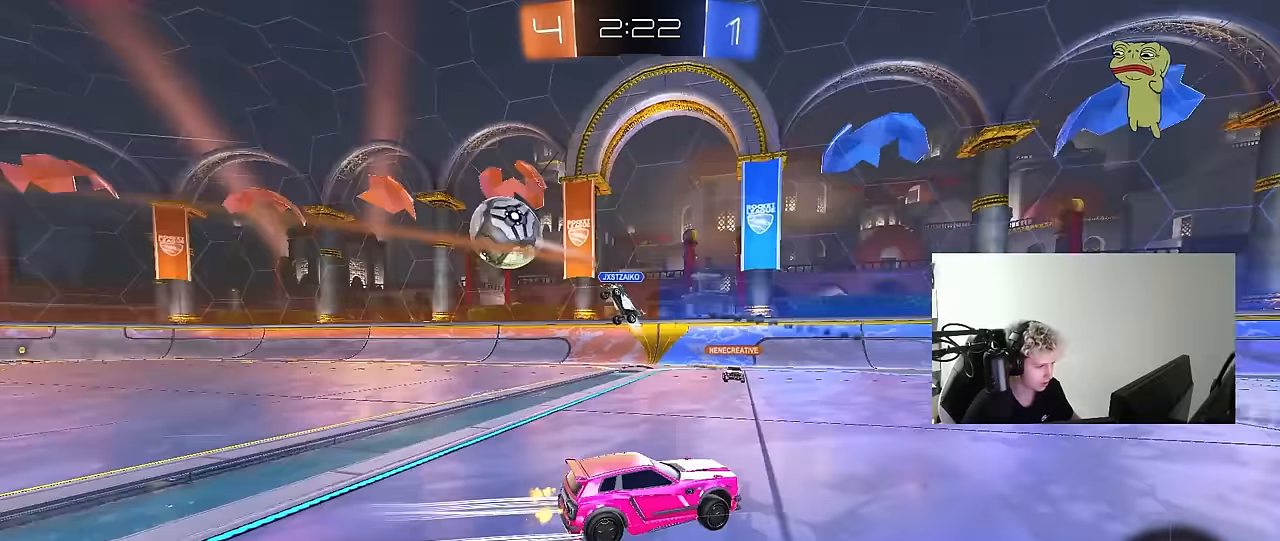
{"keys": ["a", "w"], "mouse": [], "mouse_move": "up", "events": [[183, "shift", "down"], [233, "shift", "up"]]}
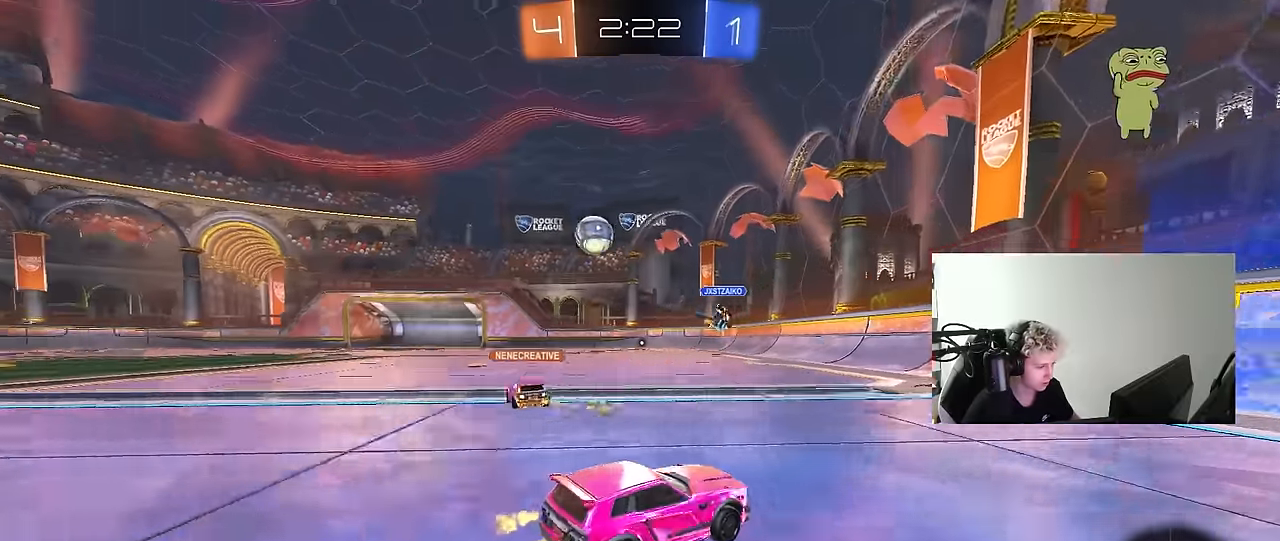
{"keys": ["a", "s", "shift"], "mouse": ["left"], "mouse_move": "down", "events": [[17, "mouse_left", "down"], [300, "mouse_right", "down"], [350, "shift", "down"], [383, "mouse_right", "up"], [433, "mouse_right", "down"], [483, "mouse_right", "up"], [483, "s", "down"], [483, "w", "up"]]}
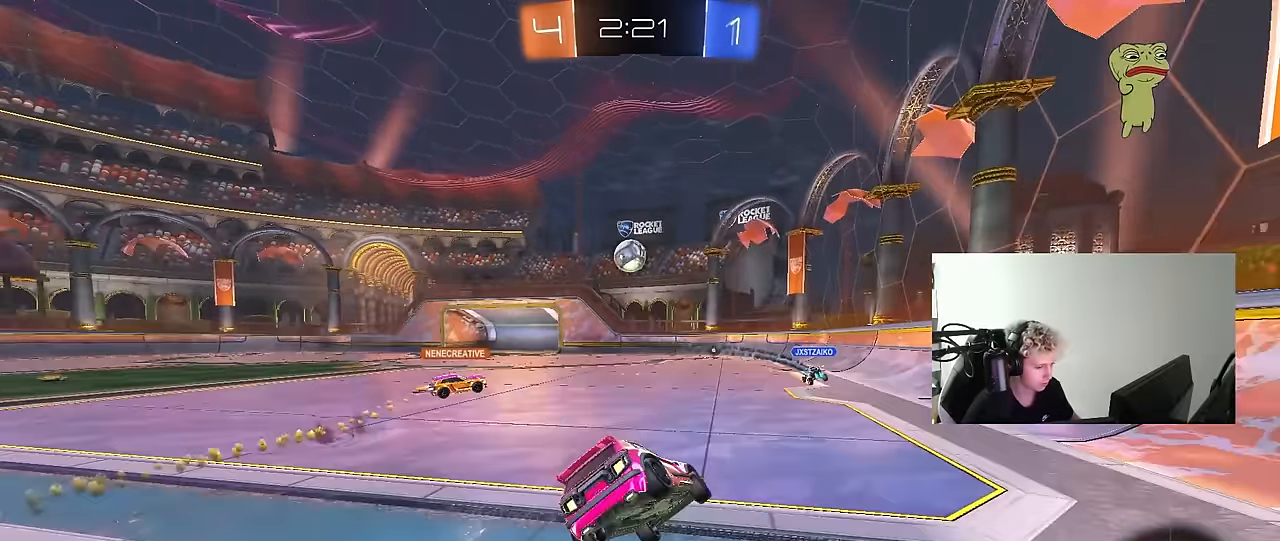
{"keys": ["a", "s", "shift"], "mouse": [], "mouse_move": "still", "events": [[217, "mouse_left", "up"], [300, "s", "up"], [400, "s", "down"]]}
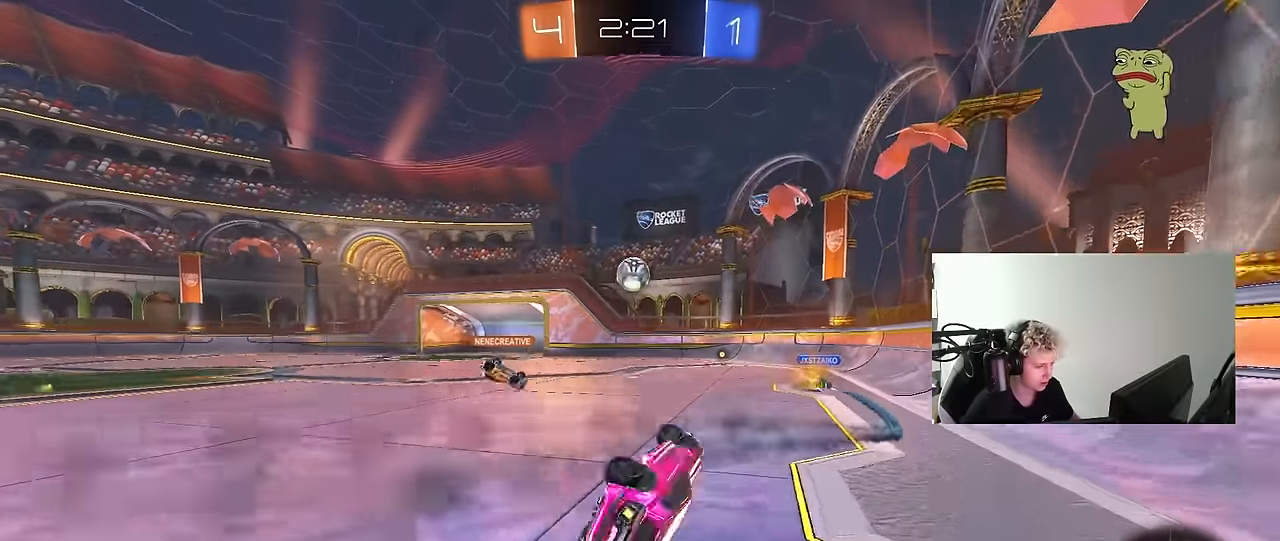
{"keys": ["a", "w"], "mouse": [], "mouse_move": "still", "events": [[183, "s", "up"], [233, "shift", "up"], [283, "a", "up"], [367, "w", "down"], [467, "a", "down"]]}
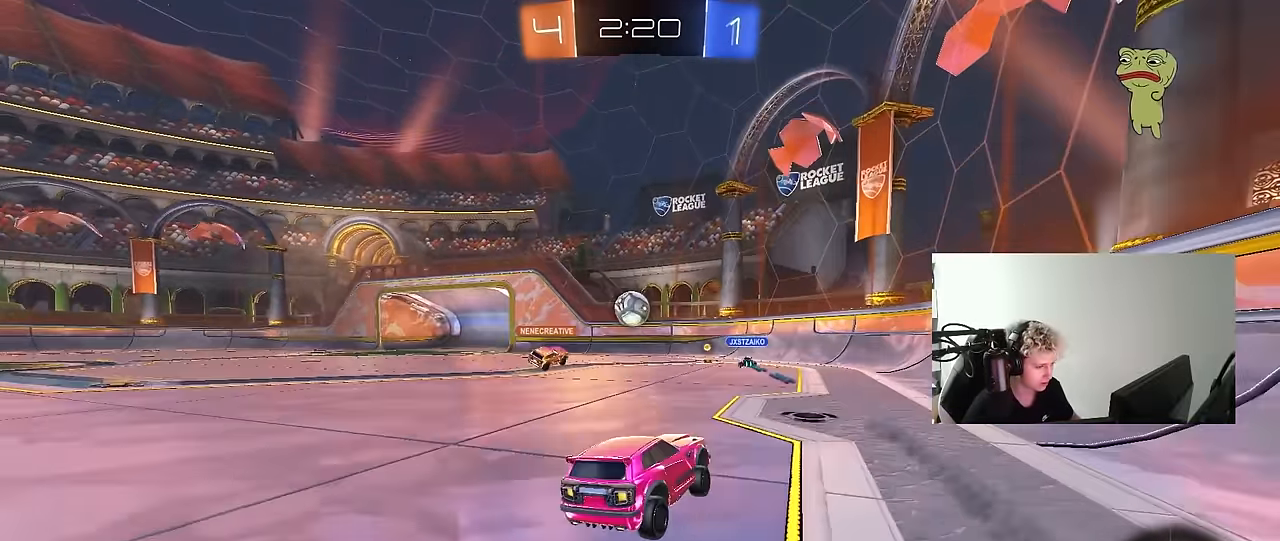
{"keys": ["w"], "mouse": [], "mouse_move": "still", "events": [[333, "a", "up"]]}
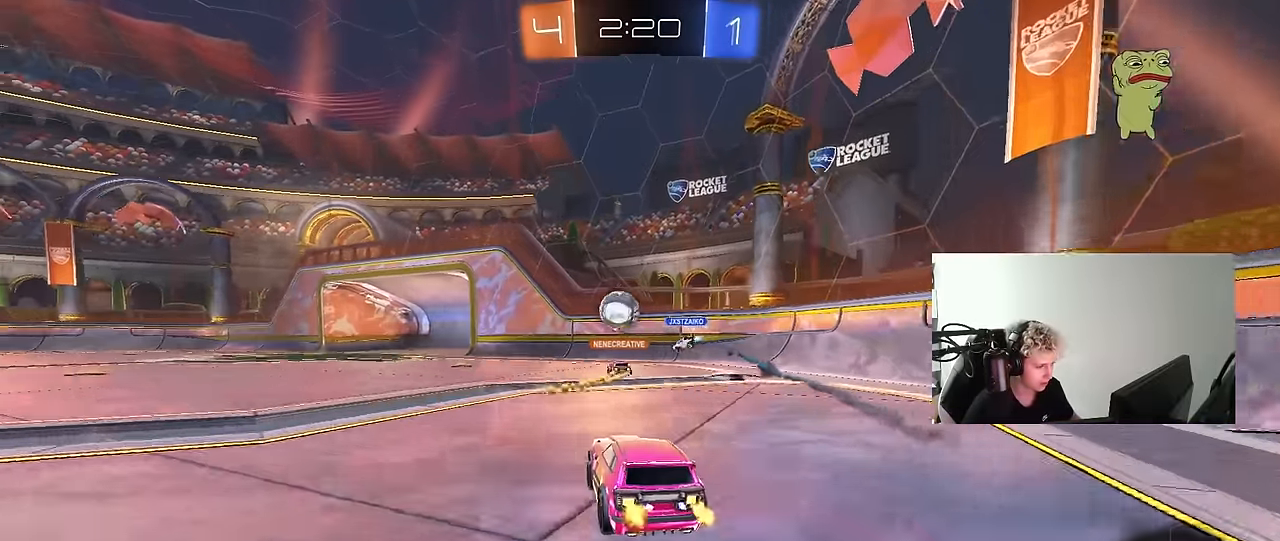
{"keys": ["w"], "mouse": [], "mouse_move": "still", "events": [[217, "a", "down"], [450, "a", "up"]]}
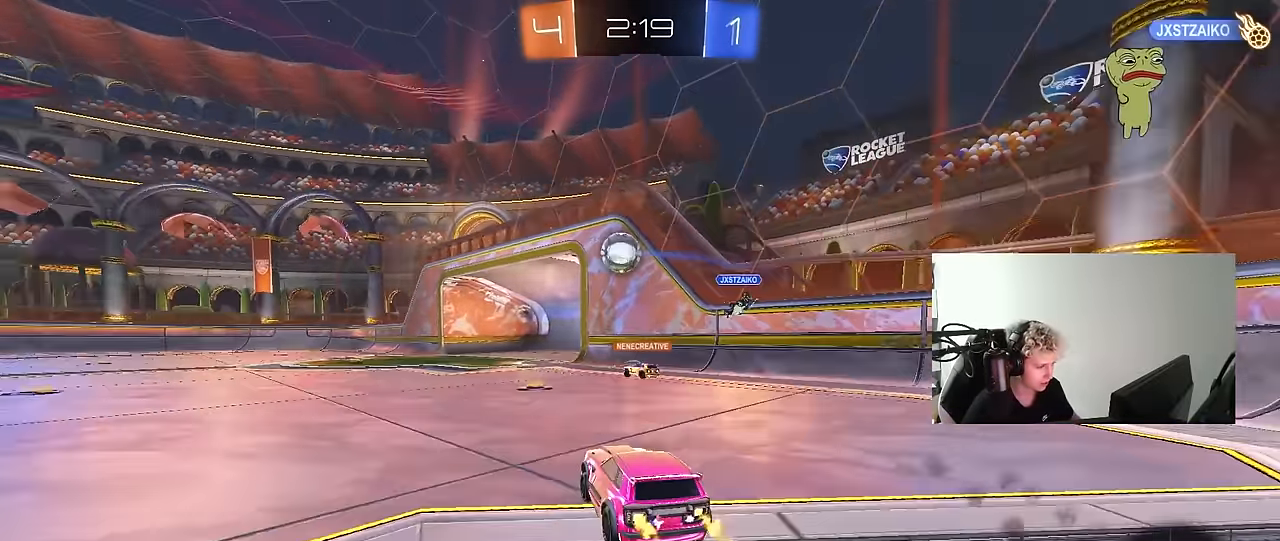
{"keys": ["a", "s", "shift"], "mouse": ["right"], "mouse_move": "down-left", "events": [[233, "mouse_left", "down"], [233, "mouse_right", "down"], [283, "a", "down"], [283, "shift", "down"], [317, "mouse_right", "up"], [367, "mouse_right", "down"], [417, "s", "down"], [417, "w", "up"], [467, "mouse_left", "up"]]}
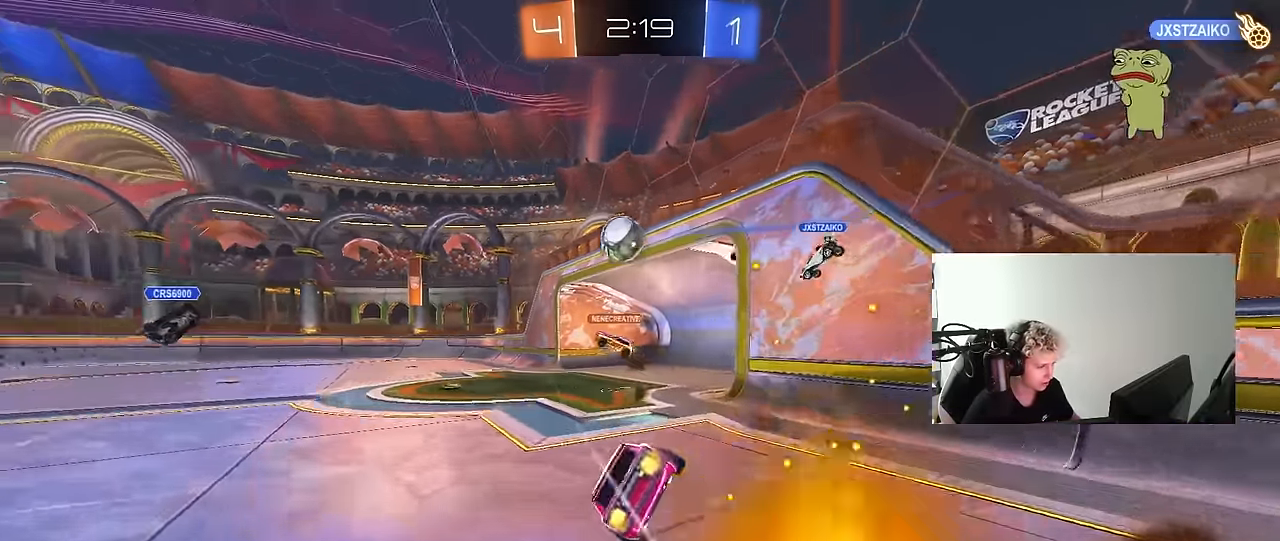
{"keys": ["a", "s", "shift"], "mouse": [], "mouse_move": "still", "events": [[50, "mouse_right", "up"], [250, "s", "up"], [383, "s", "down"]]}
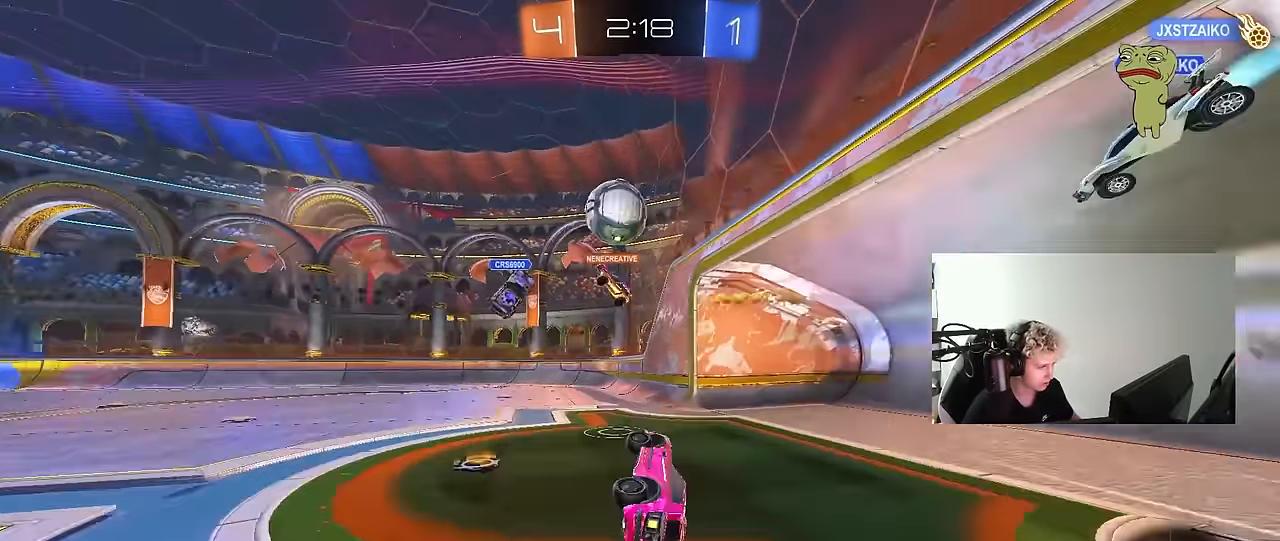
{"keys": ["a", "space", "w"], "mouse": [], "mouse_move": "still", "events": [[67, "s", "up"], [117, "shift", "up"], [167, "a", "up"], [267, "a", "down"], [300, "w", "down"], [350, "space", "down"]]}
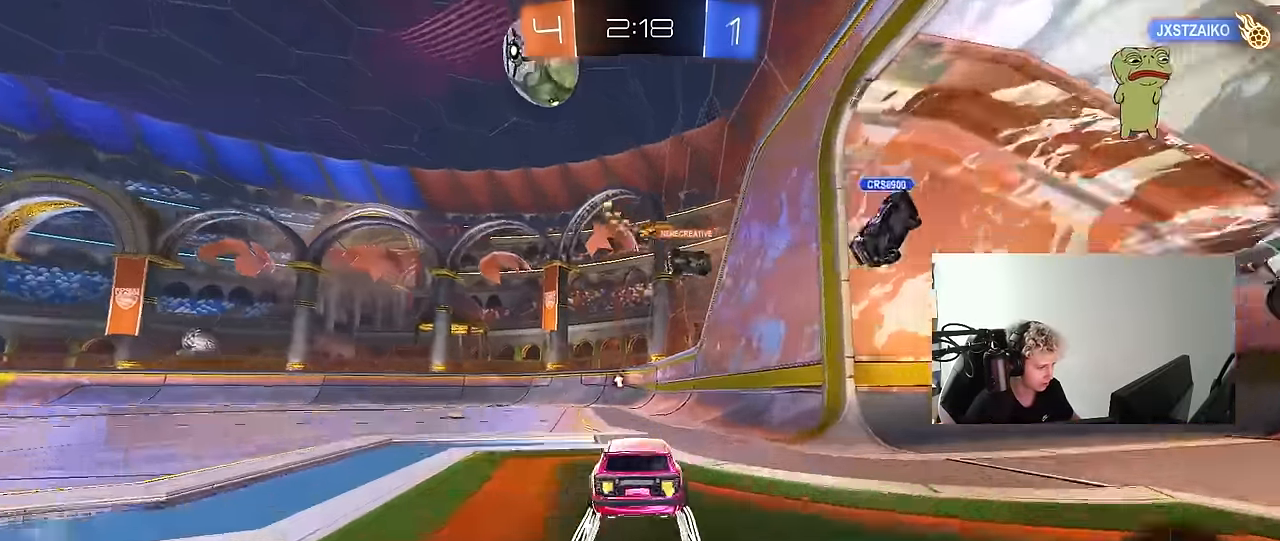
{"keys": ["w"], "mouse": [], "mouse_move": "still", "events": [[50, "space", "up"], [133, "a", "up"], [183, "mouse_left", "down"], [233, "a", "down"], [233, "mouse_left", "up"], [367, "a", "up"]]}
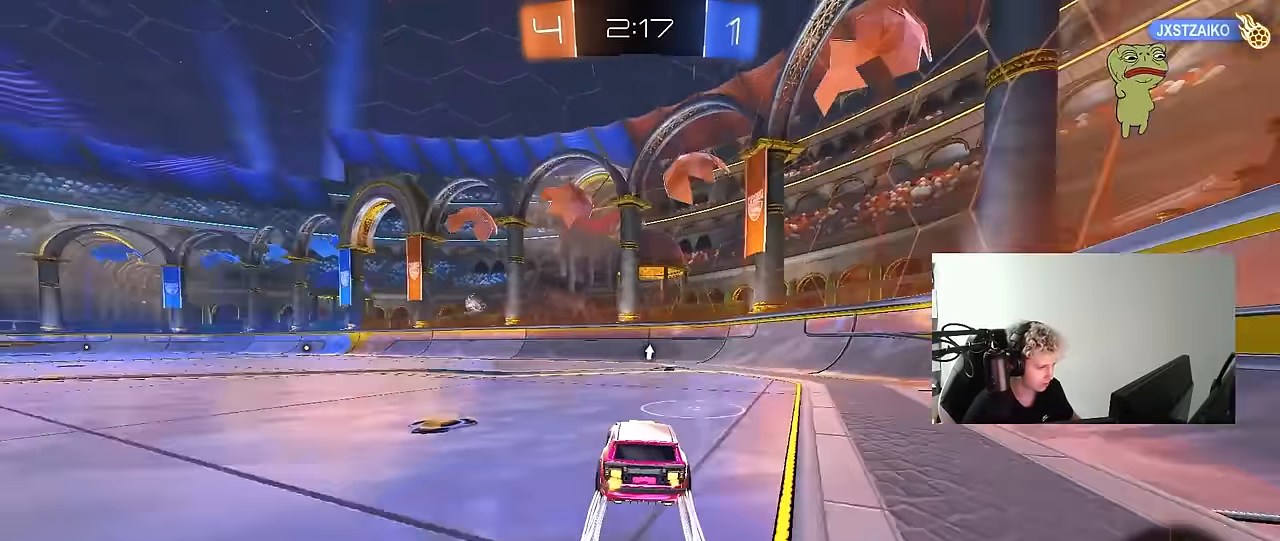
{"keys": ["a", "shift", "w"], "mouse": [], "mouse_move": "still", "events": [[50, "d", "down"], [100, "d", "up"], [383, "a", "down"], [483, "shift", "down"]]}
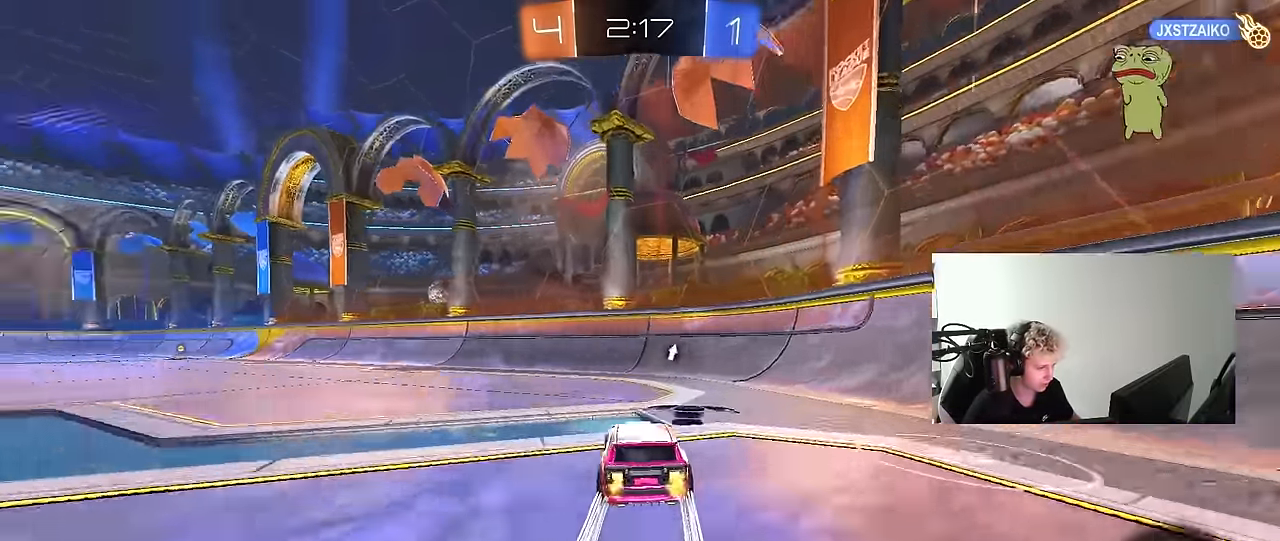
{"keys": ["a", "shift", "w"], "mouse": ["left", "right"], "mouse_move": "still", "events": [[33, "shift", "up"], [350, "mouse_left", "down"], [350, "mouse_right", "down"], [400, "shift", "down"], [450, "mouse_right", "up"], [500, "mouse_right", "down"]]}
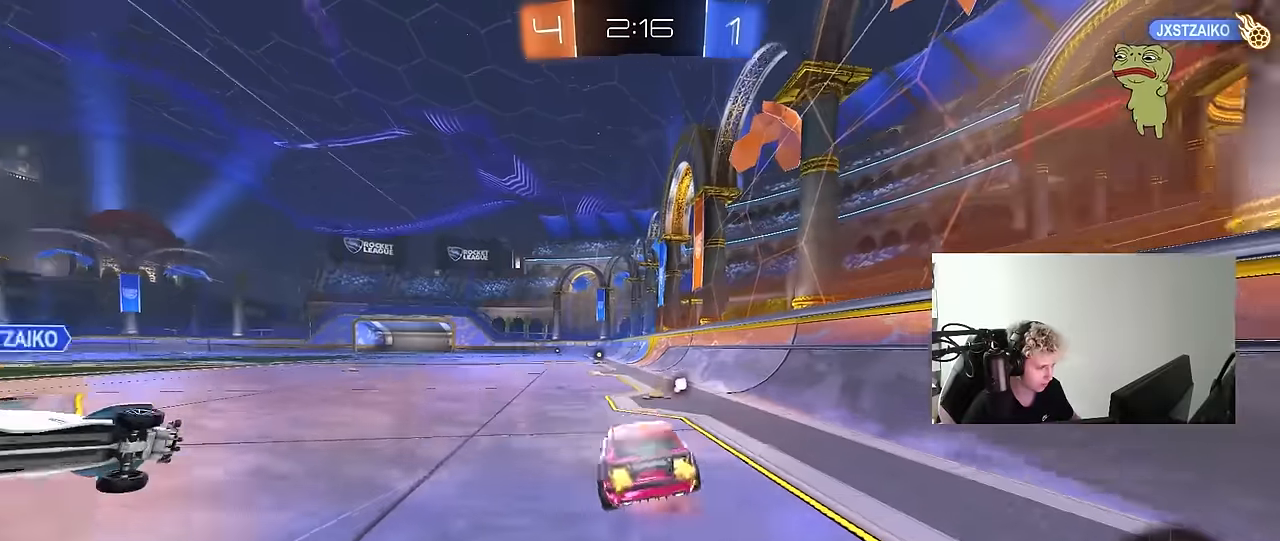
{"keys": ["a", "s", "shift"], "mouse": ["left"], "mouse_move": "still", "events": [[50, "w", "up"], [83, "s", "down"], [183, "mouse_left", "up"], [183, "mouse_right", "up"], [333, "mouse_left", "down"], [366, "s", "up"], [466, "s", "down"]]}
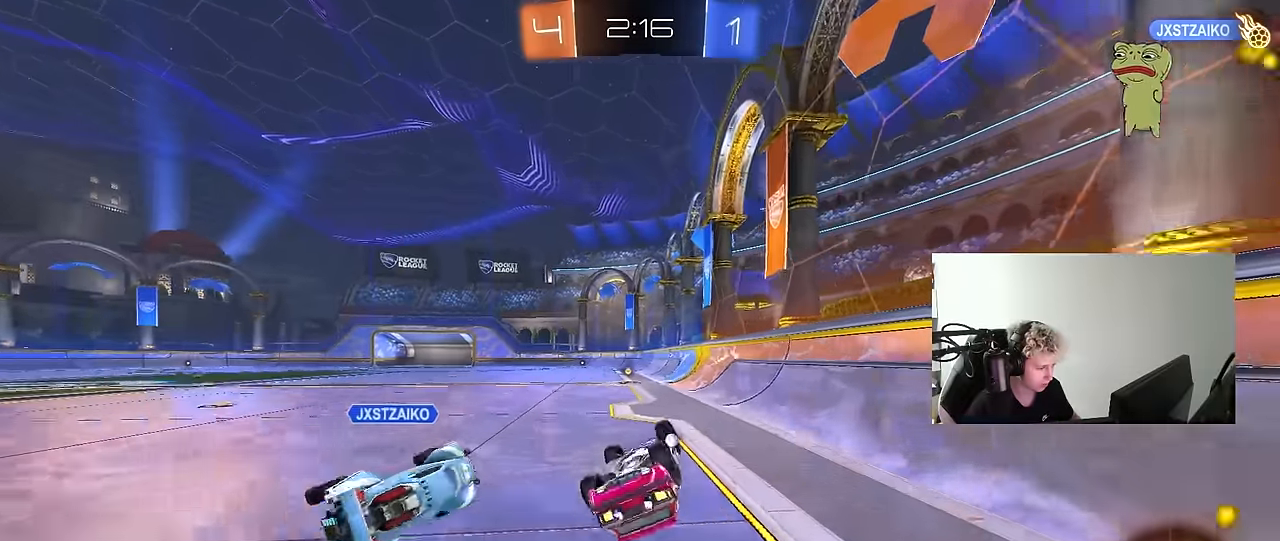
{"keys": ["a", "w"], "mouse": ["left"], "mouse_move": "still", "events": [[333, "s", "up"], [383, "shift", "up"], [483, "w", "down"]]}
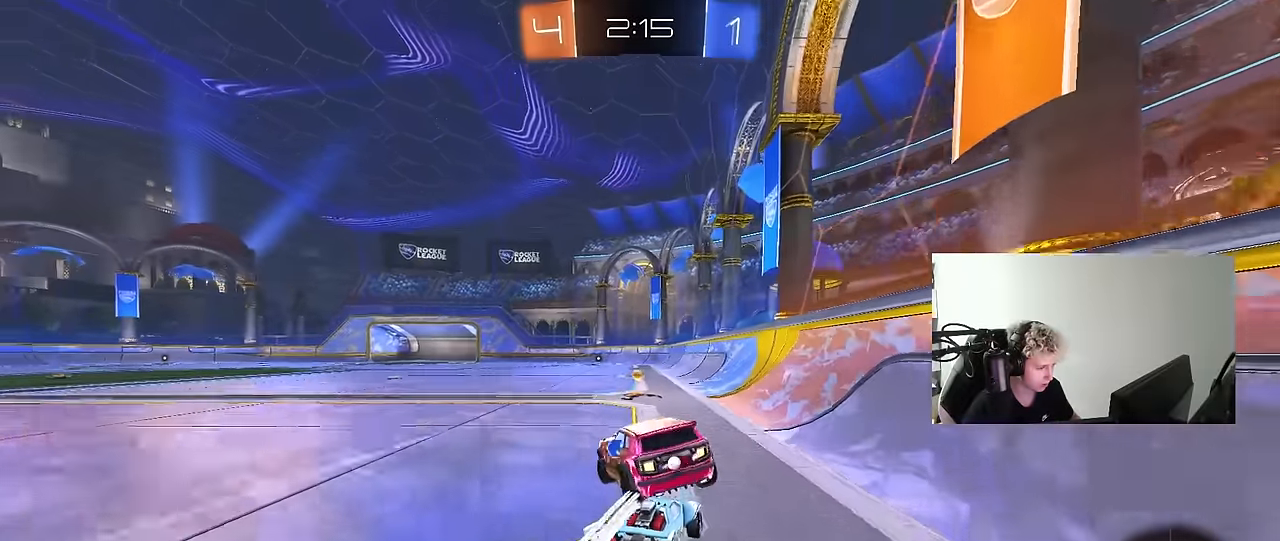
{"keys": ["shift", "w"], "mouse": ["left"], "mouse_move": "still", "events": [[33, "shift", "down"], [116, "a", "up"], [116, "d", "down"], [116, "w", "up"], [166, "mouse_right", "down"], [166, "w", "down"], [316, "d", "up"], [316, "mouse_right", "up"], [350, "d", "down"], [350, "mouse_right", "down"], [500, "d", "up"], [500, "mouse_right", "up"]]}
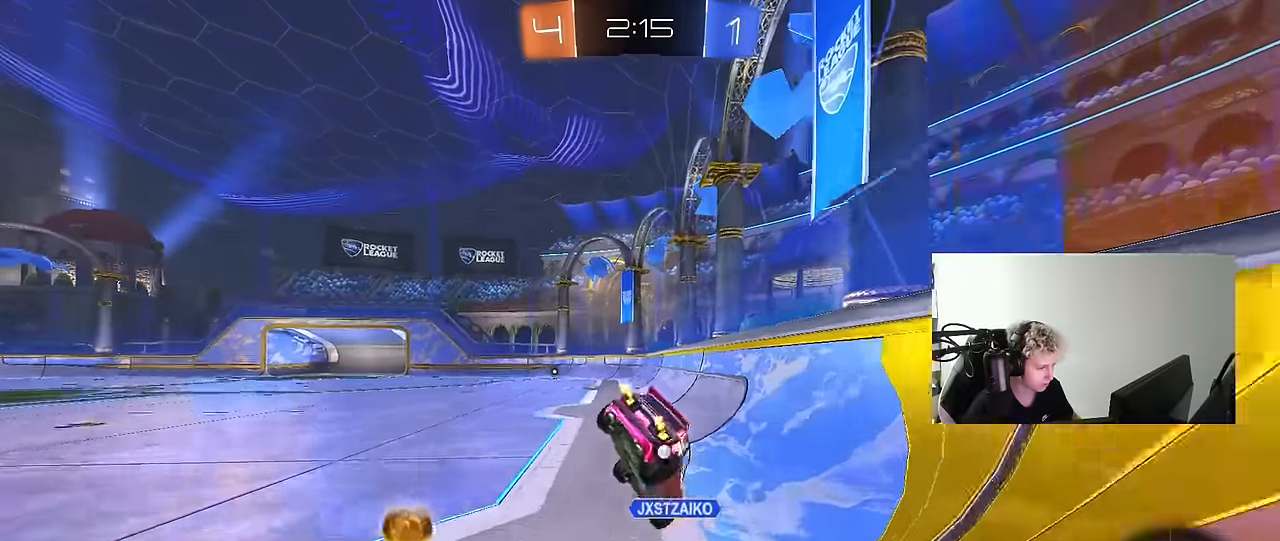
{"keys": ["shift", "w"], "mouse": [], "mouse_move": "still", "events": [[83, "d", "down"], [183, "mouse_left", "up"], [183, "w", "up"], [466, "d", "up"], [466, "w", "down"]]}
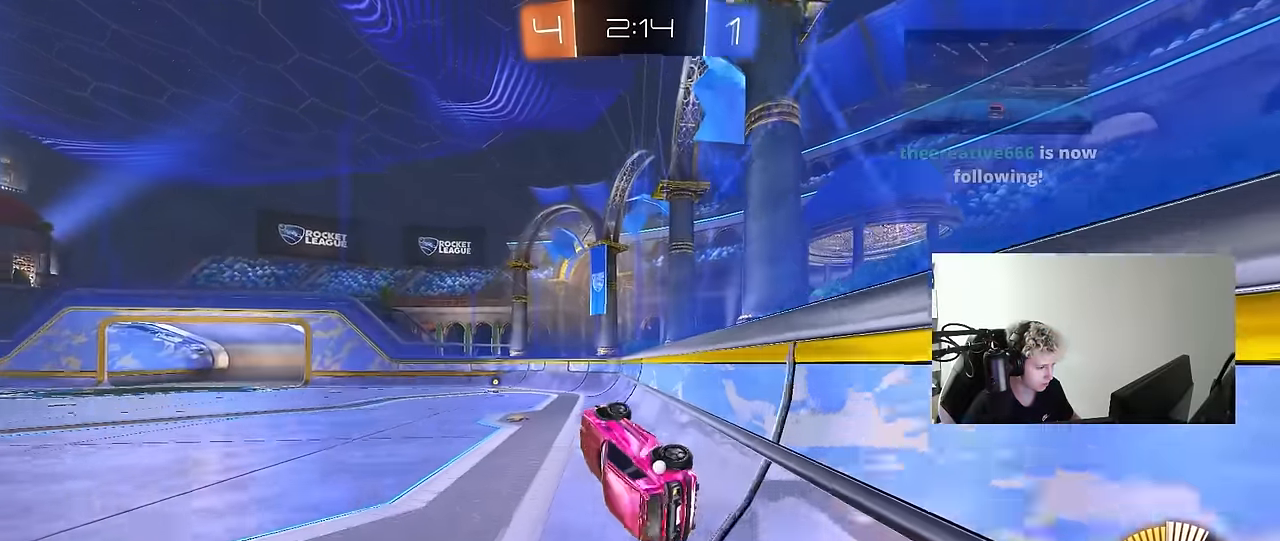
{"keys": ["w"], "mouse": ["left"], "mouse_move": "still", "events": [[16, "a", "down"], [50, "shift", "up"], [100, "mouse_left", "down"], [200, "a", "up"], [250, "a", "down"], [483, "a", "up"]]}
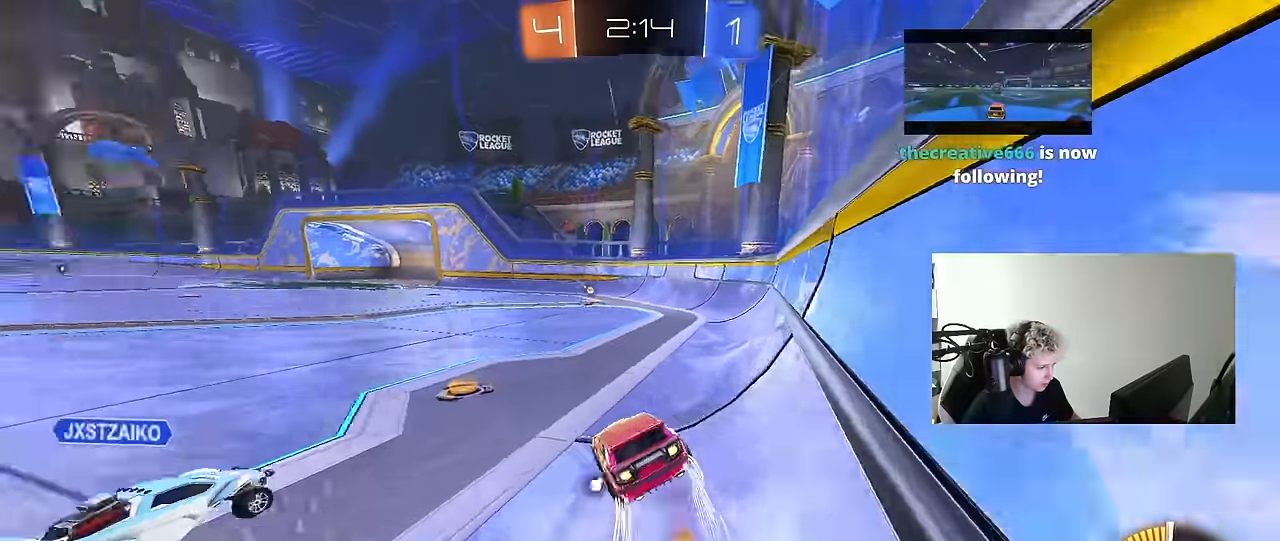
{"keys": [], "mouse": ["left"], "mouse_move": "still", "events": [[66, "d", "down"], [116, "d", "up"], [216, "d", "down"], [316, "a", "down"], [316, "d", "up"], [316, "mouse_right", "down"], [350, "a", "up"], [350, "mouse_right", "up"], [400, "w", "up"]]}
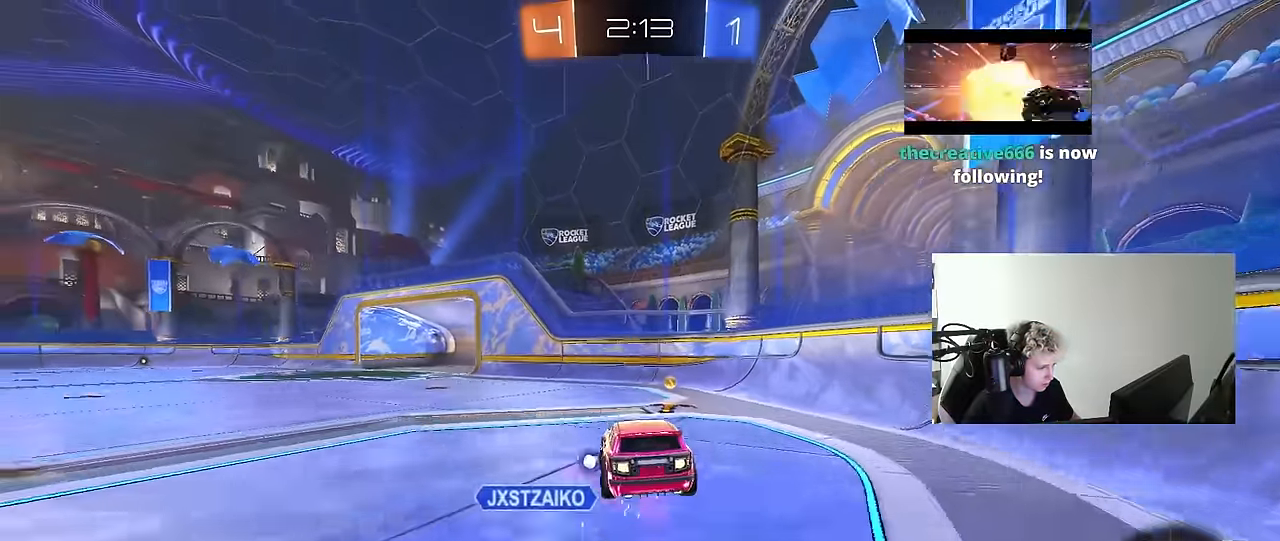
{"keys": ["a", "s", "space"], "mouse": [], "mouse_move": "still", "events": [[33, "a", "down"], [83, "a", "up"], [83, "mouse_left", "up"], [183, "d", "down"], [283, "a", "down"], [283, "d", "up"], [283, "s", "down"], [316, "shift", "down"], [366, "space", "down"], [416, "shift", "up"]]}
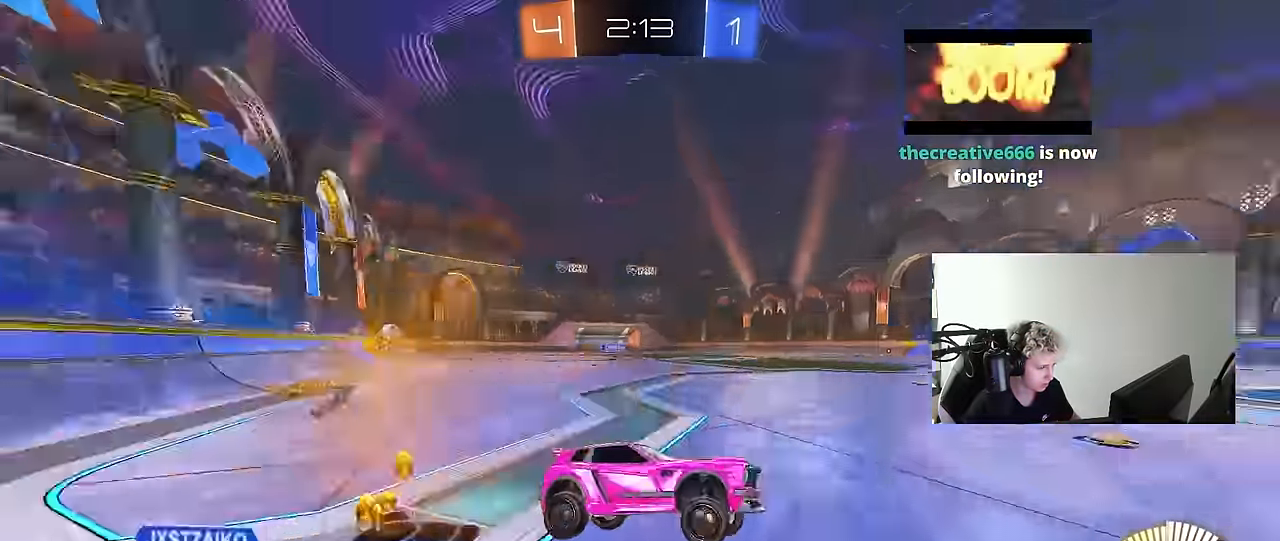
{"keys": ["a", "shift", "w"], "mouse": [], "mouse_move": "still", "events": [[16, "s", "up"], [16, "space", "up"], [50, "a", "up"], [100, "d", "down"], [200, "d", "up"], [250, "w", "down"], [350, "mouse_right", "down"], [433, "mouse_right", "up"], [483, "a", "down"], [483, "shift", "down"]]}
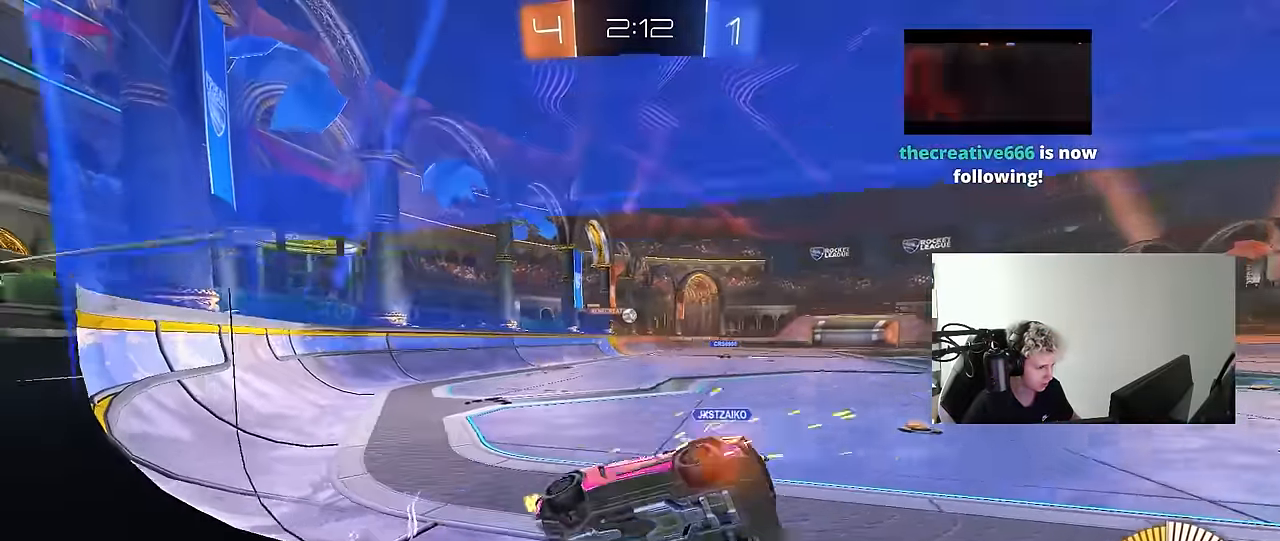
{"keys": ["w"], "mouse": ["left"], "mouse_move": "down", "events": [[116, "shift", "up"], [267, "mouse_left", "down"], [500, "a", "up"]]}
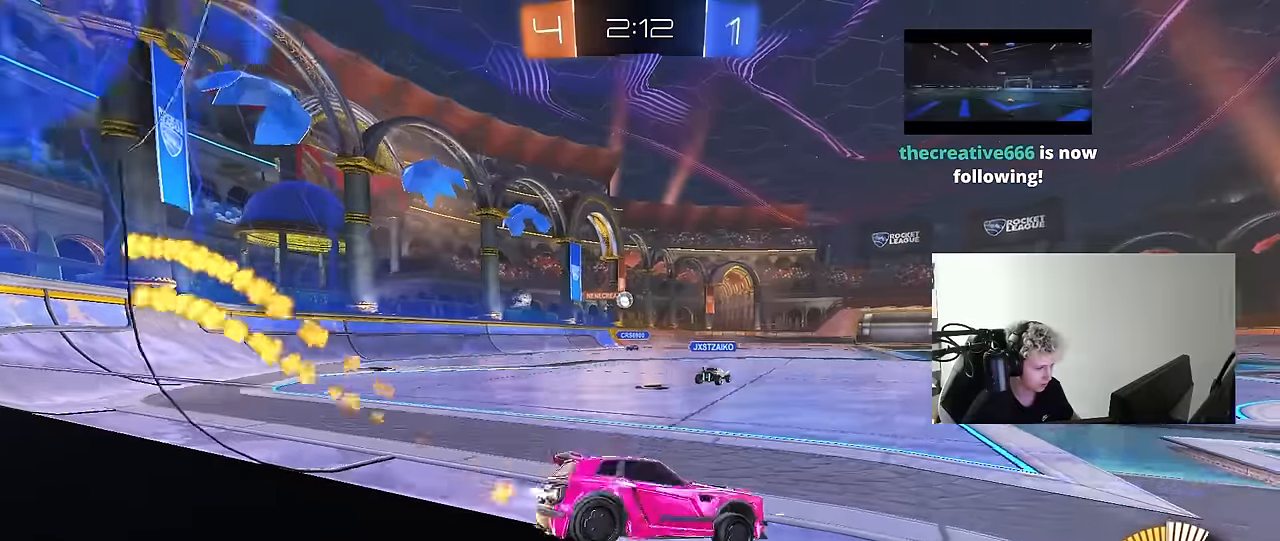
{"keys": ["w"], "mouse": ["left"], "mouse_move": "still", "events": [[234, "a", "down"], [284, "shift", "down"], [317, "mouse_left", "up"], [367, "shift", "up"], [417, "mouse_left", "down"], [467, "a", "up"]]}